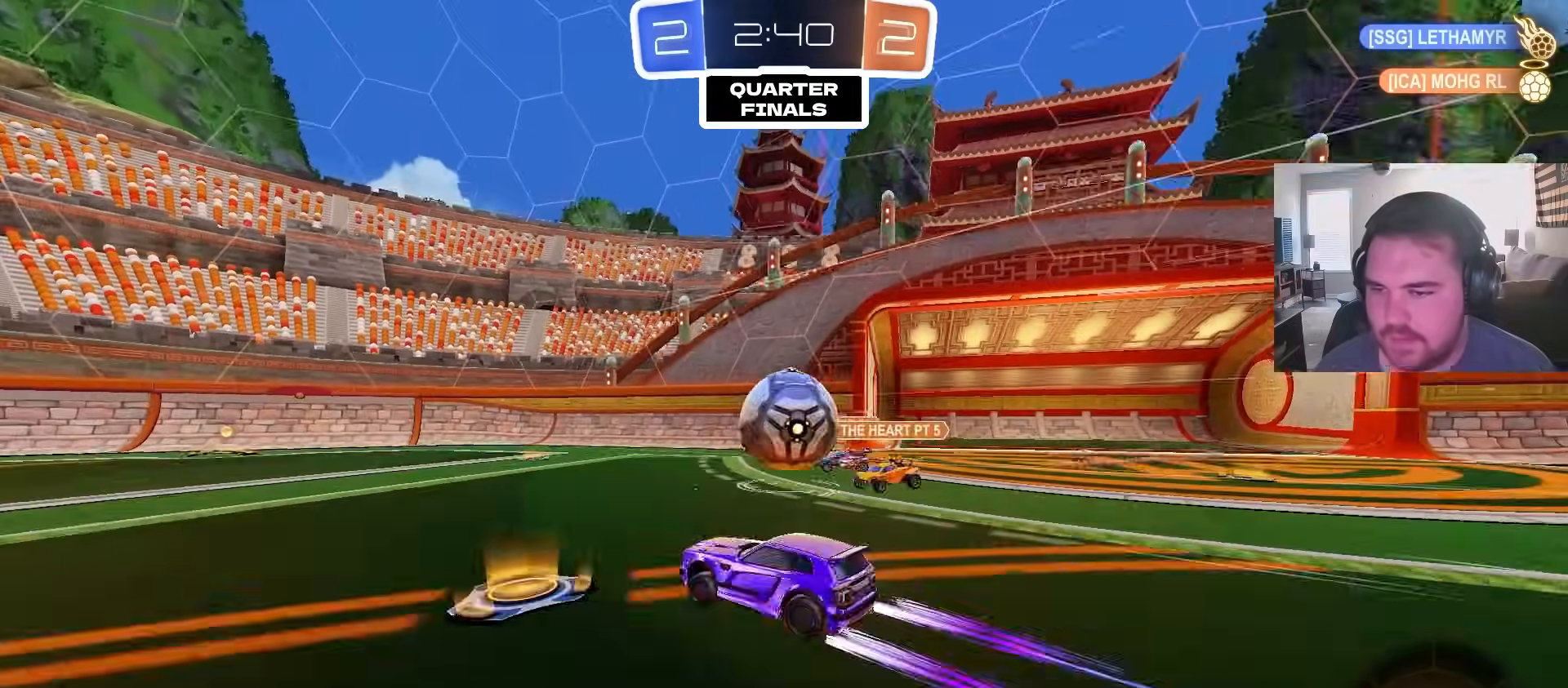
Gameplay with a controller (PlayStation layout); each line is a JSON object with the inputs held at the frame after it. "events" lists button and stick changes between this image and that frame as [ms after this image, input, new state], when the widget could be followed in between.
{"buttons": ["R2"], "left_stick": "center", "right_stick": "center", "events": [[500, "left_stick", "center"]]}
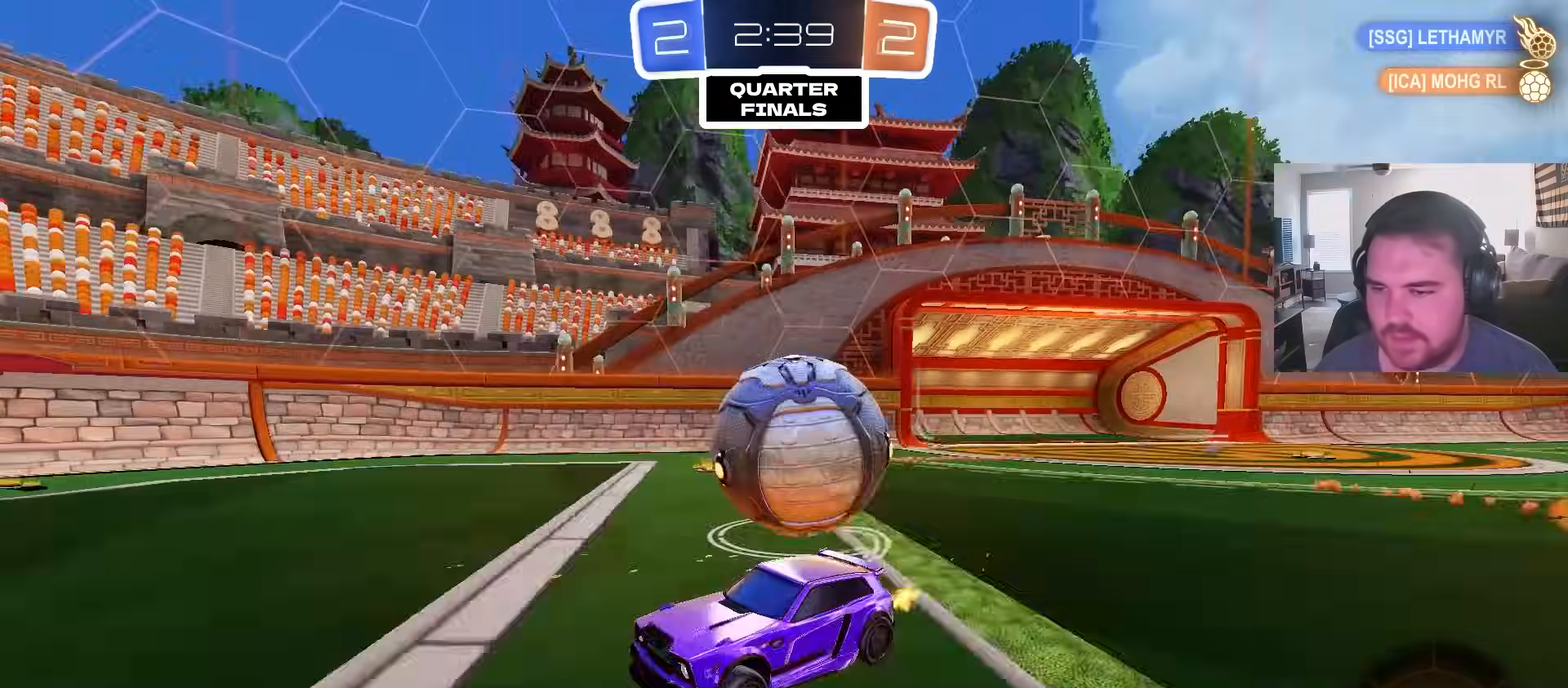
{"buttons": ["L1", "R2"], "left_stick": "right", "right_stick": "center", "events": [[83, "left_stick", "right"], [300, "CIRCLE", "down"], [367, "L1", "down"], [433, "CIRCLE", "up"]]}
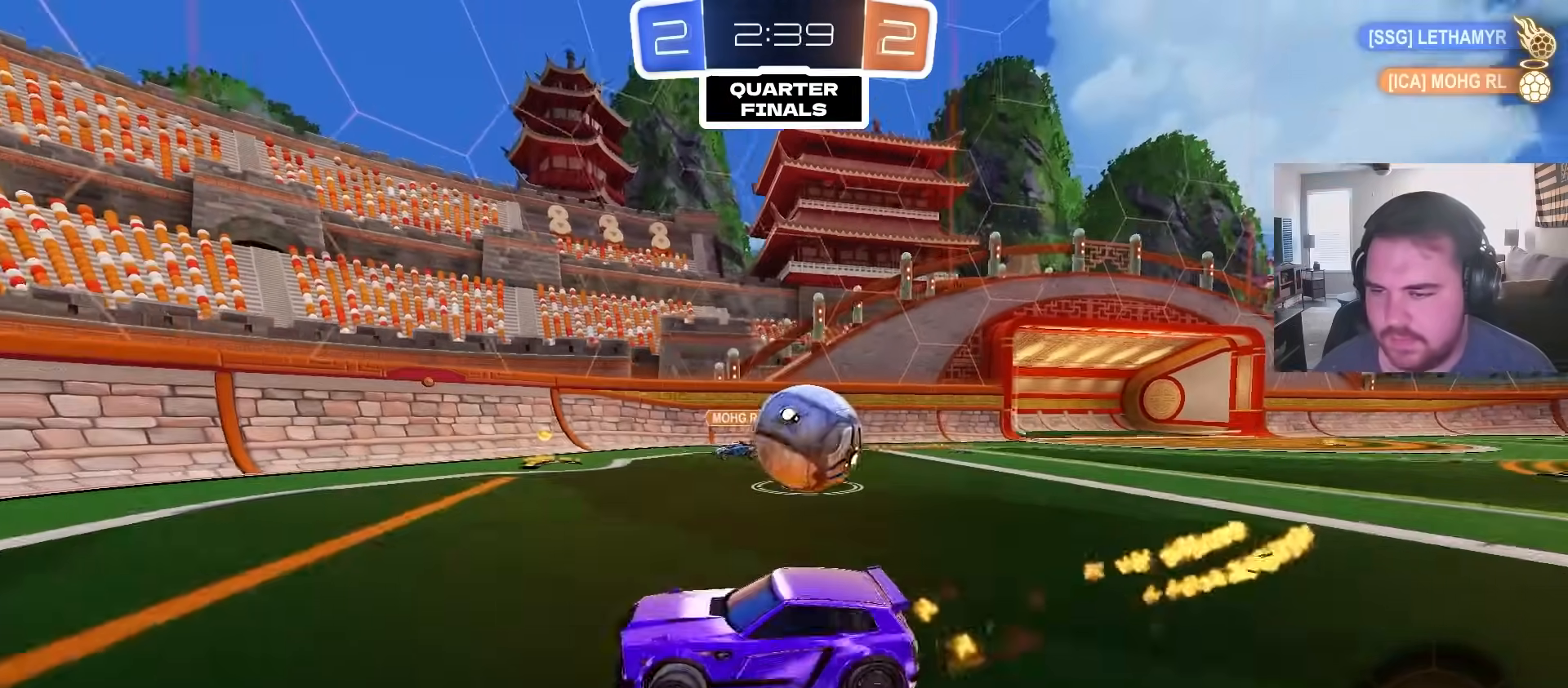
{"buttons": ["R2"], "left_stick": "right", "right_stick": "center", "events": [[17, "L1", "up"], [250, "CIRCLE", "down"], [317, "CIRCLE", "up"]]}
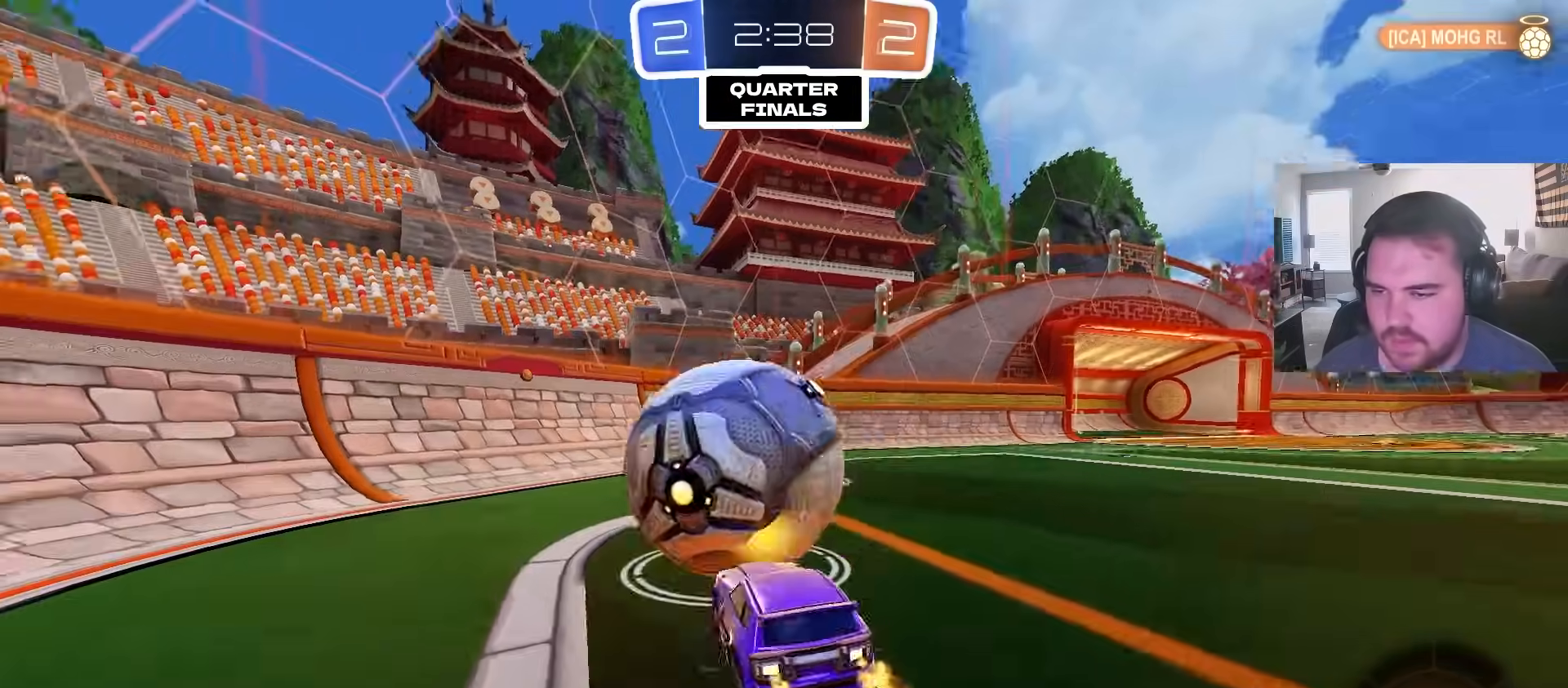
{"buttons": ["CROSS", "R2"], "left_stick": "center", "right_stick": "center", "events": [[133, "L2", "down"], [133, "R2", "up"], [233, "R2", "down"], [283, "L2", "up"], [483, "left_stick", "center"], [500, "CROSS", "down"]]}
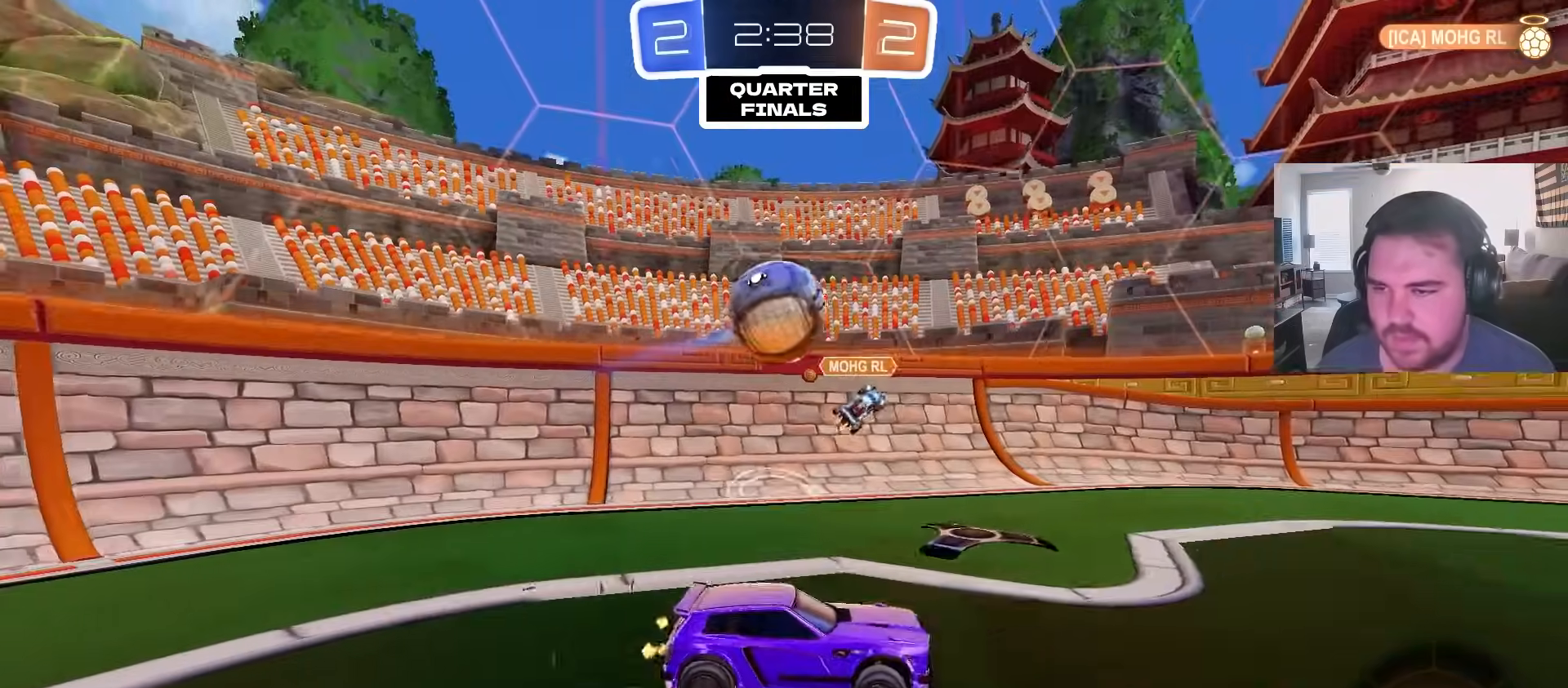
{"buttons": ["CIRCLE"], "left_stick": "right", "right_stick": "center", "events": [[17, "left_stick", "right"], [33, "R2", "up"], [33, "left_stick", "down-left"], [83, "R1", "down"], [150, "left_stick", "down"], [183, "CROSS", "up"], [383, "CIRCLE", "down"], [417, "left_stick", "right"], [467, "R1", "up"]]}
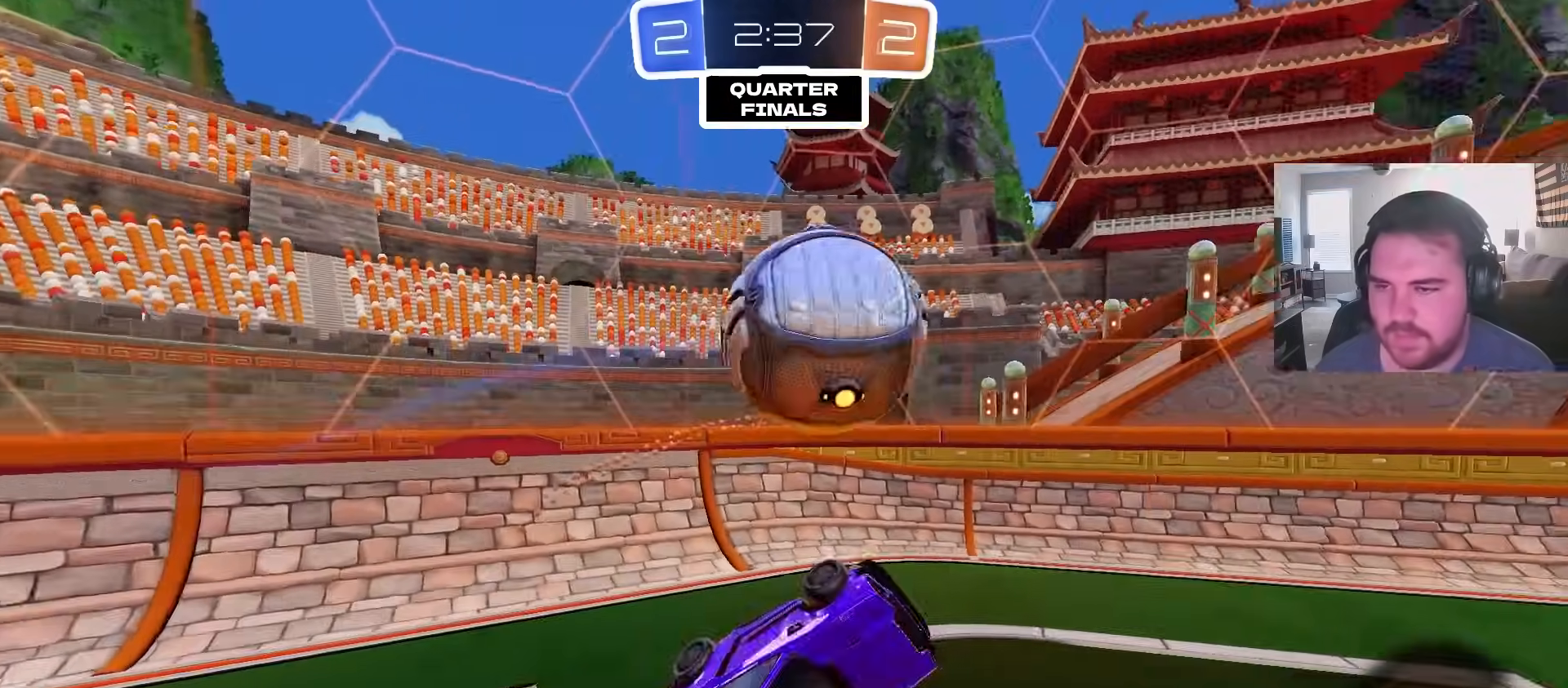
{"buttons": ["R1"], "left_stick": "up-right", "right_stick": "center", "events": [[33, "left_stick", "center"], [83, "left_stick", "up-left"], [217, "CIRCLE", "up"], [217, "left_stick", "right"], [367, "R1", "down"], [367, "left_stick", "up-right"]]}
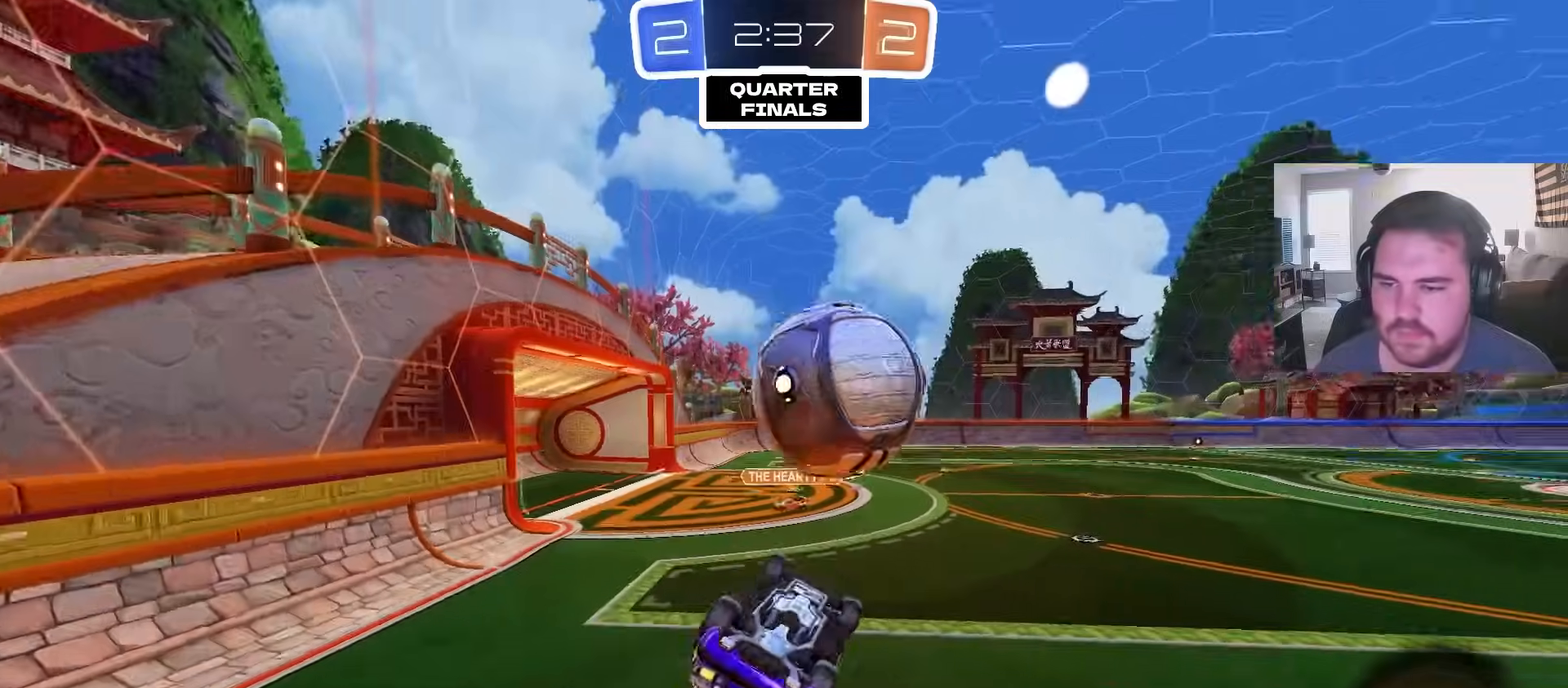
{"buttons": [], "left_stick": "center", "right_stick": "center", "events": [[50, "left_stick", "up-left"], [133, "left_stick", "center"], [183, "left_stick", "down"], [333, "left_stick", "left"], [367, "R1", "up"], [400, "left_stick", "up"], [467, "left_stick", "center"]]}
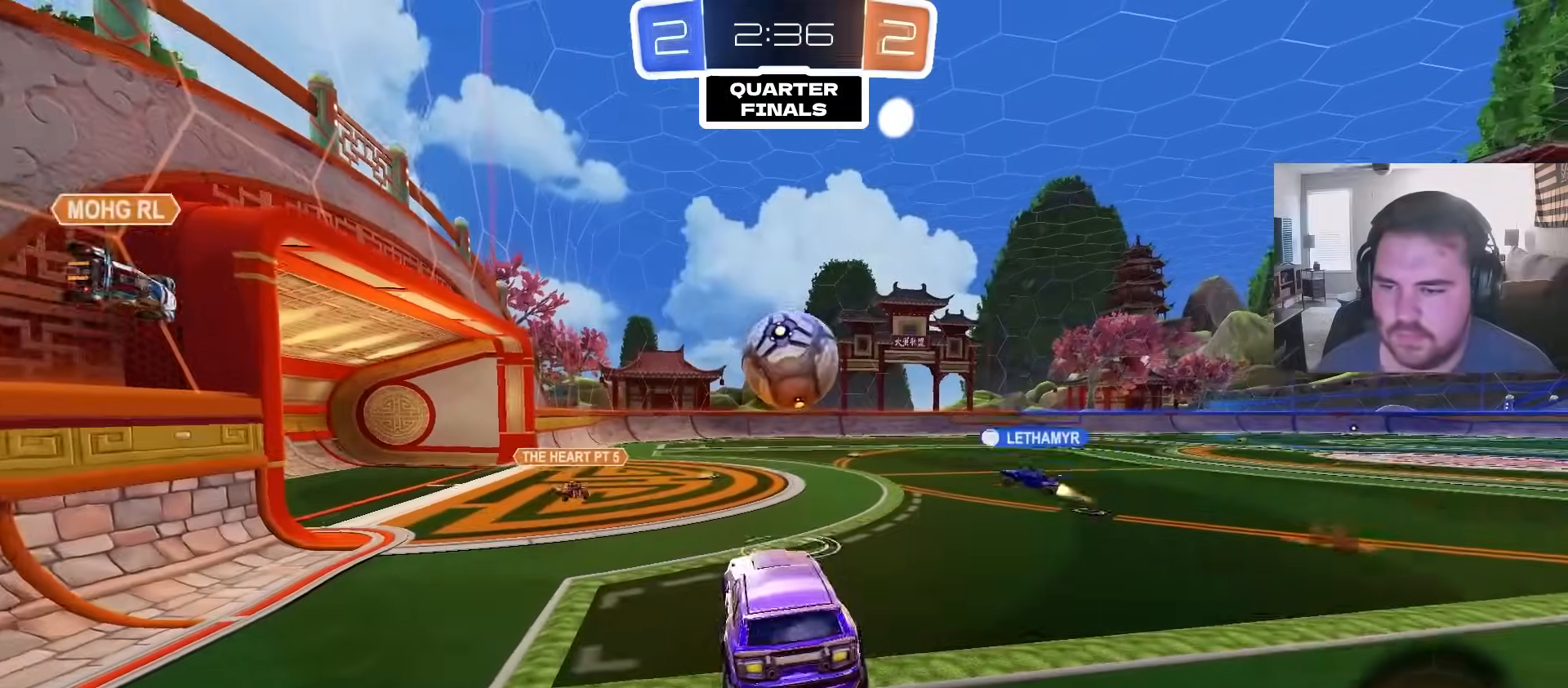
{"buttons": ["R2"], "left_stick": "up-right", "right_stick": "center", "events": [[133, "R2", "down"], [133, "left_stick", "right"], [183, "left_stick", "up-right"]]}
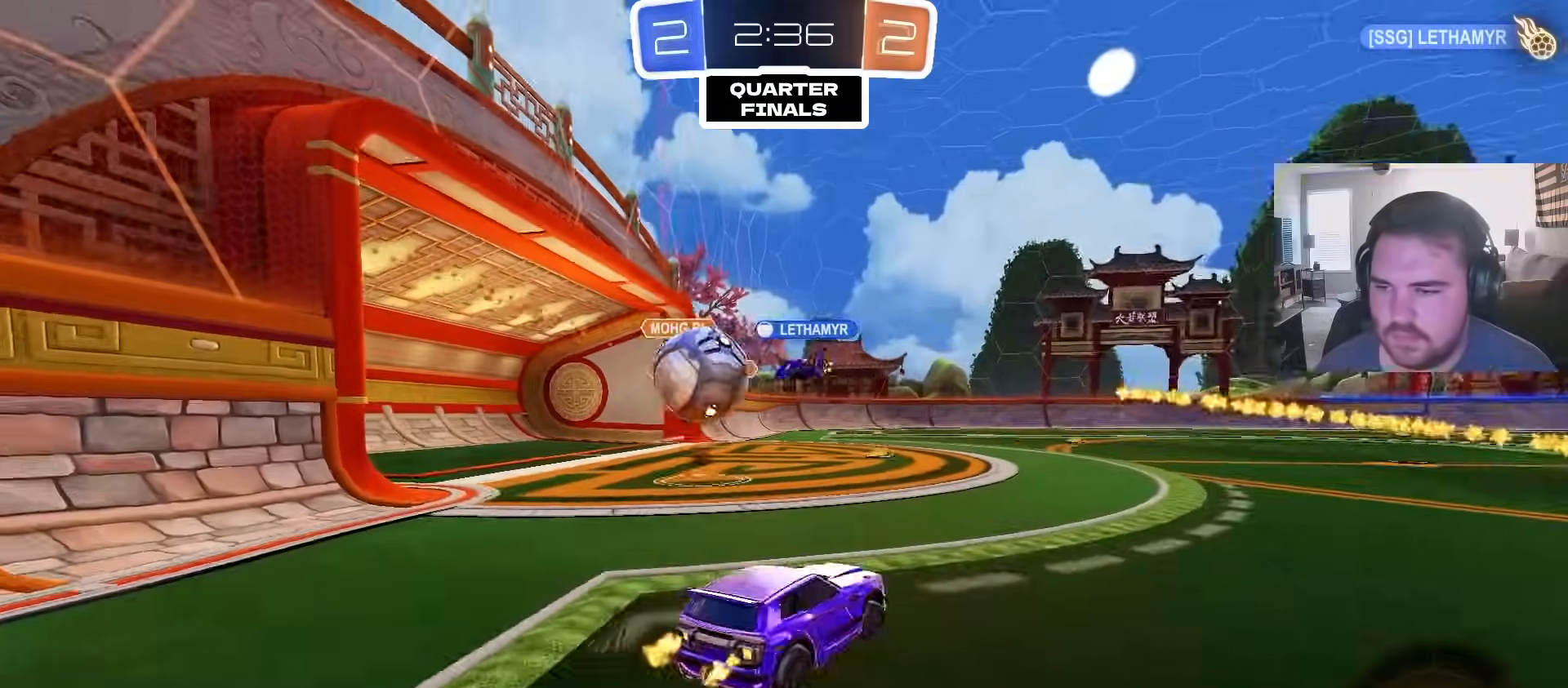
{"buttons": ["L1", "R2"], "left_stick": "up-right", "right_stick": "center", "events": [[317, "L1", "down"]]}
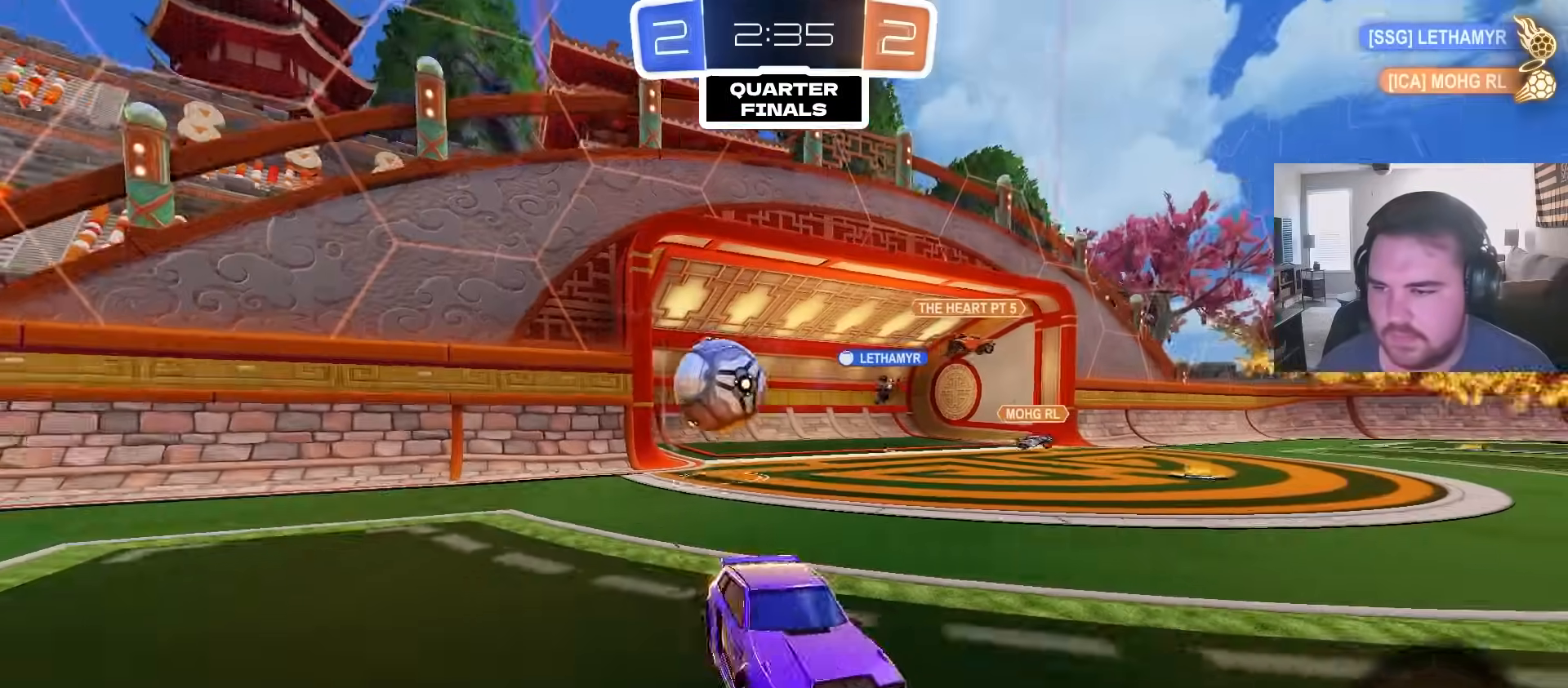
{"buttons": ["CIRCLE", "R2"], "left_stick": "up-right", "right_stick": "center", "events": [[83, "L1", "up"], [450, "CIRCLE", "down"]]}
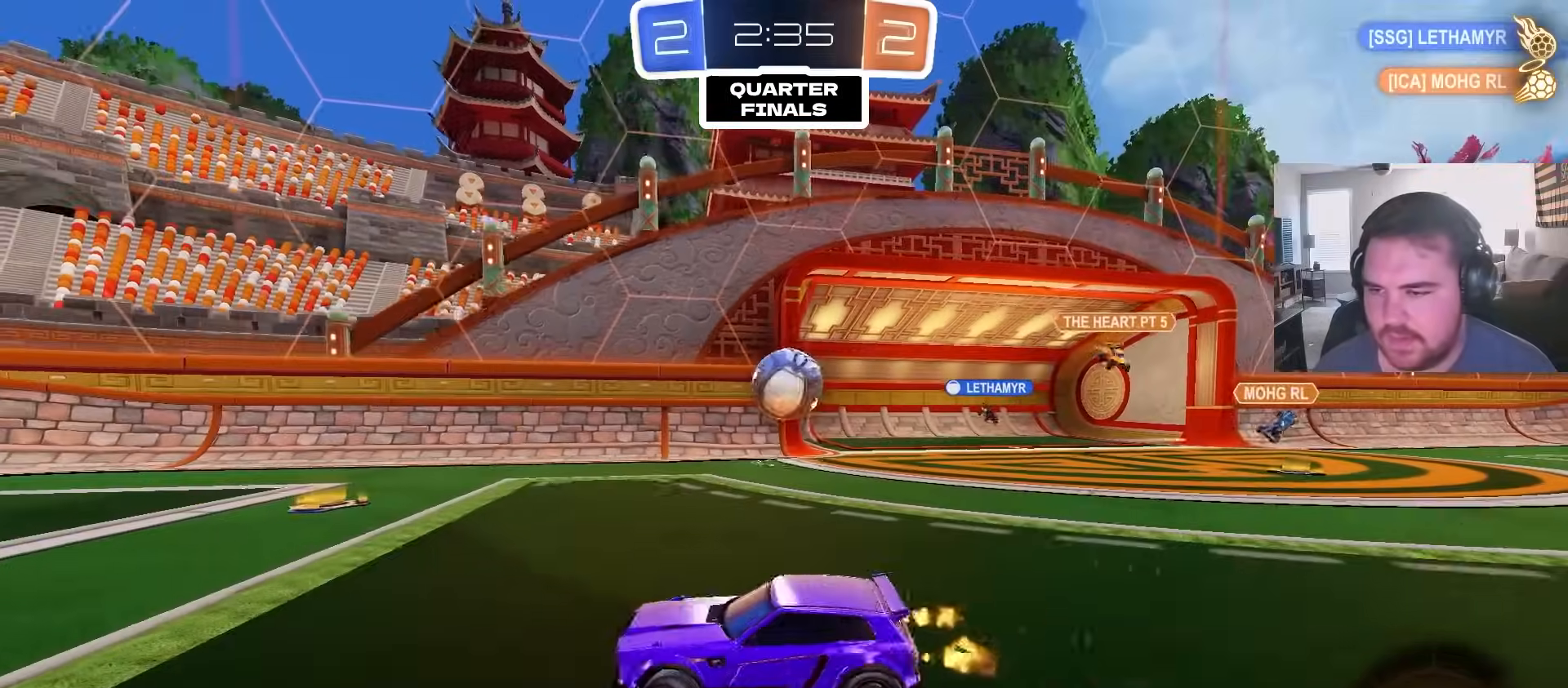
{"buttons": ["CIRCLE", "R2"], "left_stick": "up-right", "right_stick": "center", "events": [[217, "left_stick", "center"], [317, "left_stick", "up-right"]]}
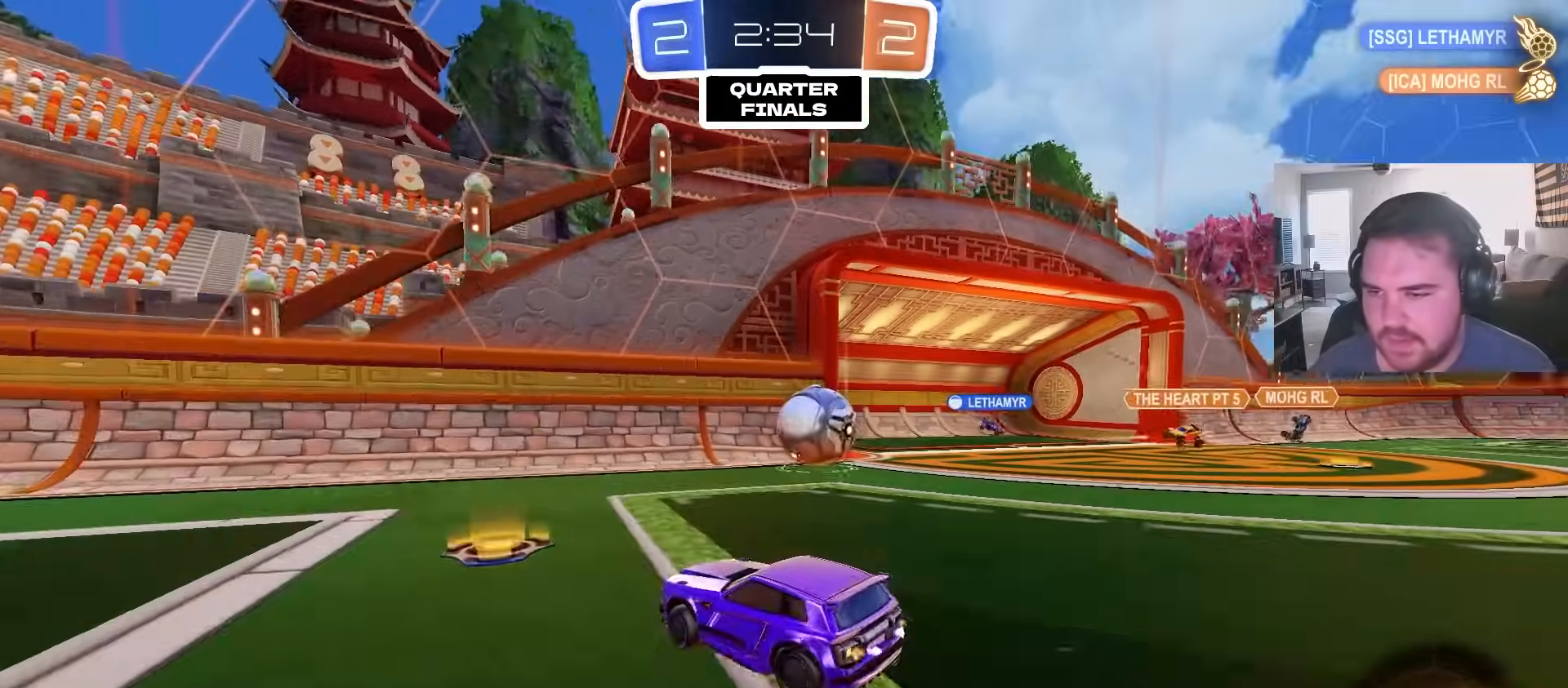
{"buttons": ["CIRCLE", "R2"], "left_stick": "center", "right_stick": "center", "events": [[133, "CIRCLE", "up"], [133, "L1", "down"], [167, "CIRCLE", "down"], [200, "L1", "up"], [267, "left_stick", "center"], [367, "left_stick", "up-right"], [467, "left_stick", "center"]]}
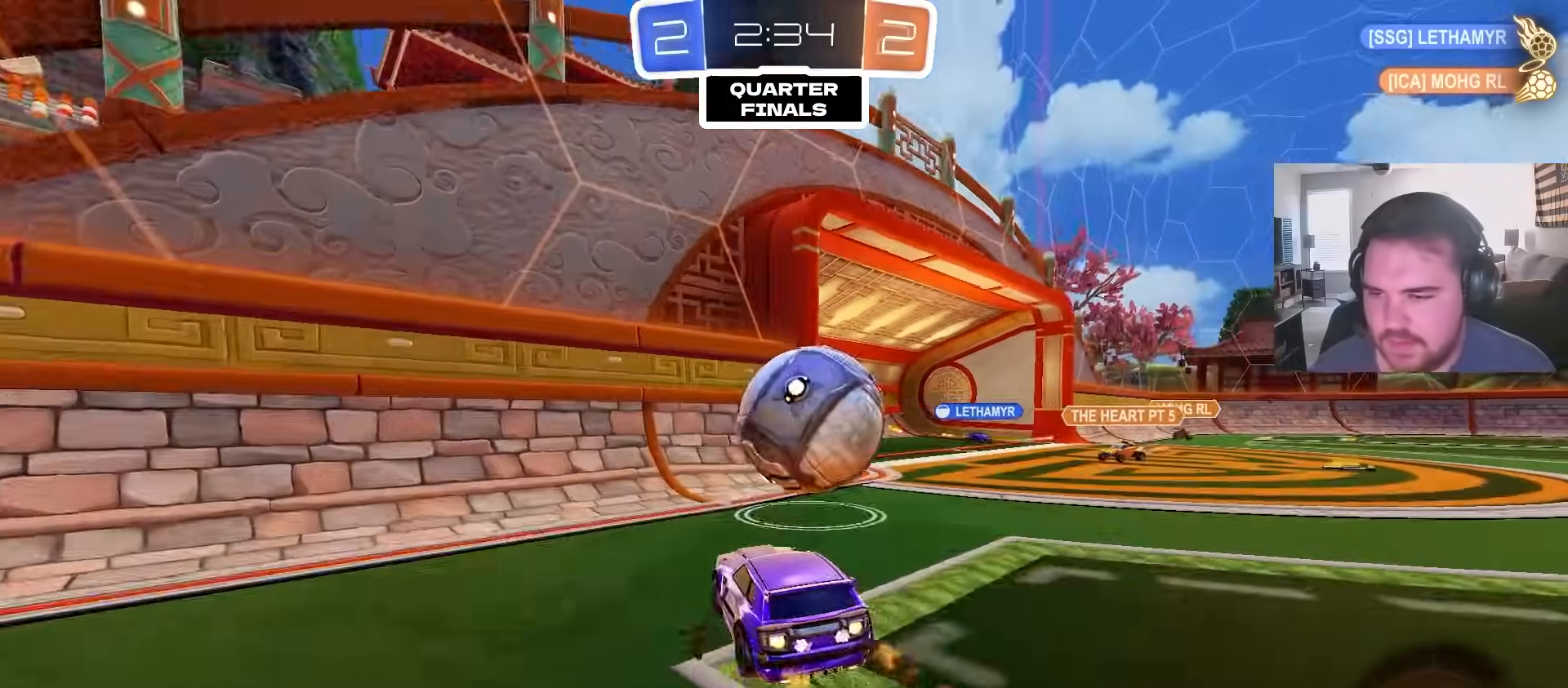
{"buttons": [], "left_stick": "center", "right_stick": "center", "events": [[17, "CROSS", "down"], [83, "CROSS", "up"], [100, "L1", "down"], [100, "left_stick", "up-right"], [133, "CROSS", "down"], [183, "CIRCLE", "up"], [200, "R2", "up"], [217, "left_stick", "down"], [283, "CIRCLE", "down"], [317, "CROSS", "up"], [350, "CIRCLE", "up"], [367, "L1", "up"], [433, "left_stick", "center"]]}
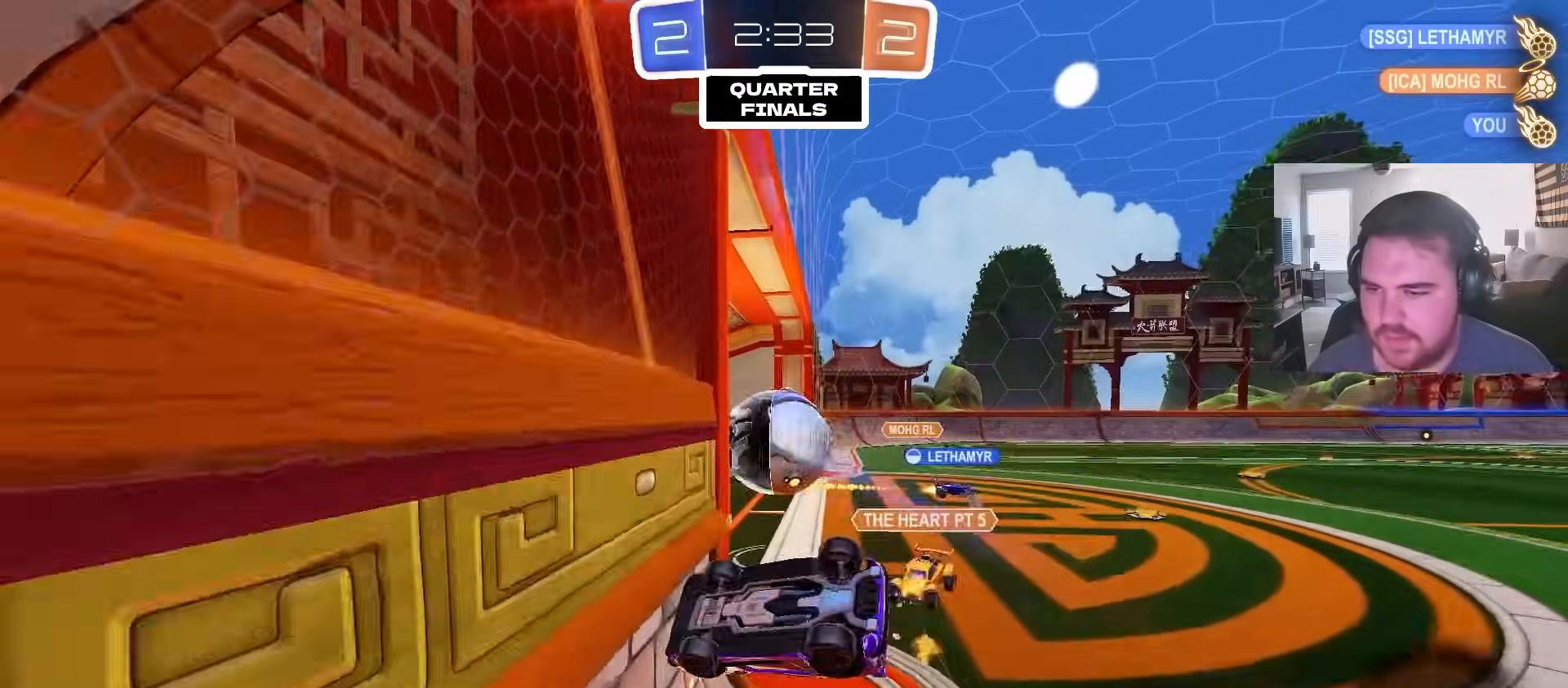
{"buttons": ["SQUARE"], "left_stick": "center", "right_stick": "center", "events": [[117, "SQUARE", "down"], [233, "SQUARE", "up"], [450, "SQUARE", "down"]]}
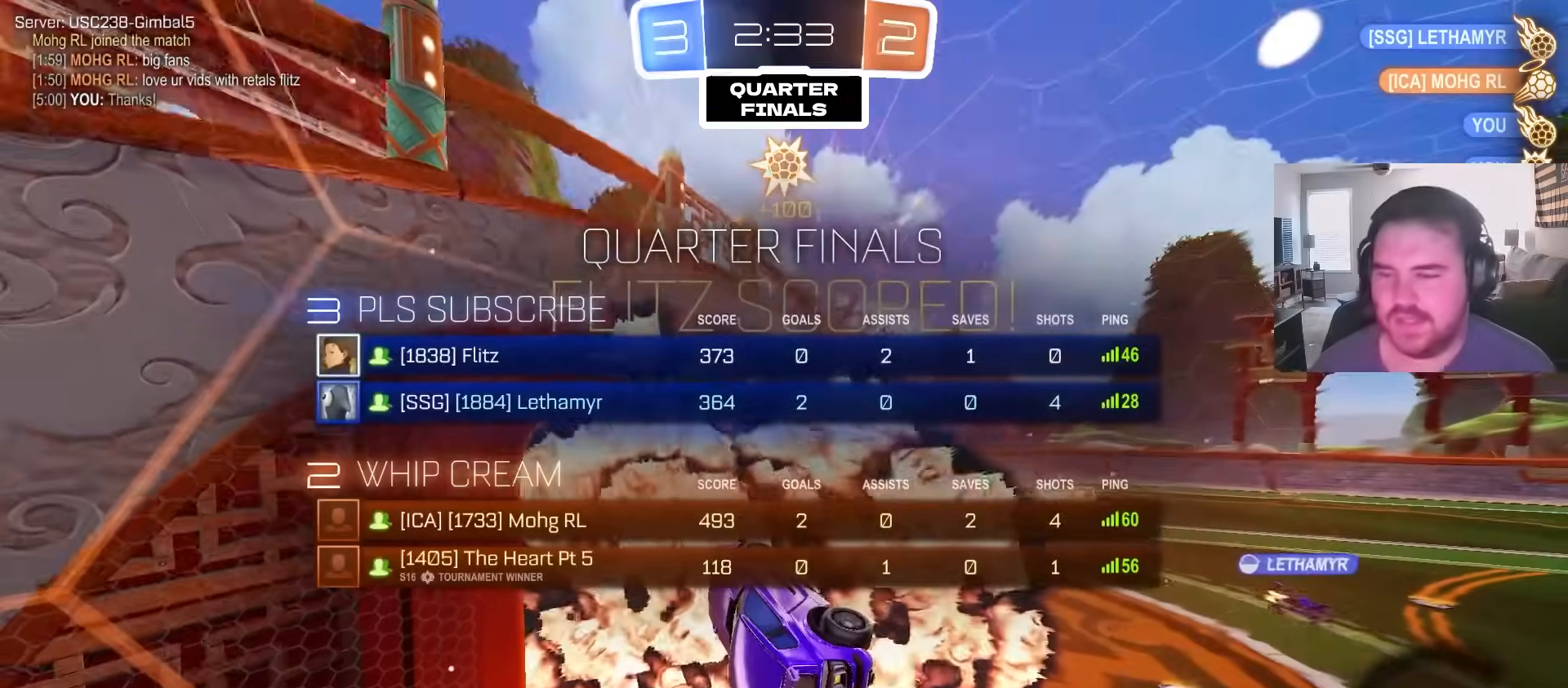
{"buttons": ["R1"], "left_stick": "center", "right_stick": "center", "events": [[117, "SQUARE", "up"], [483, "R1", "down"]]}
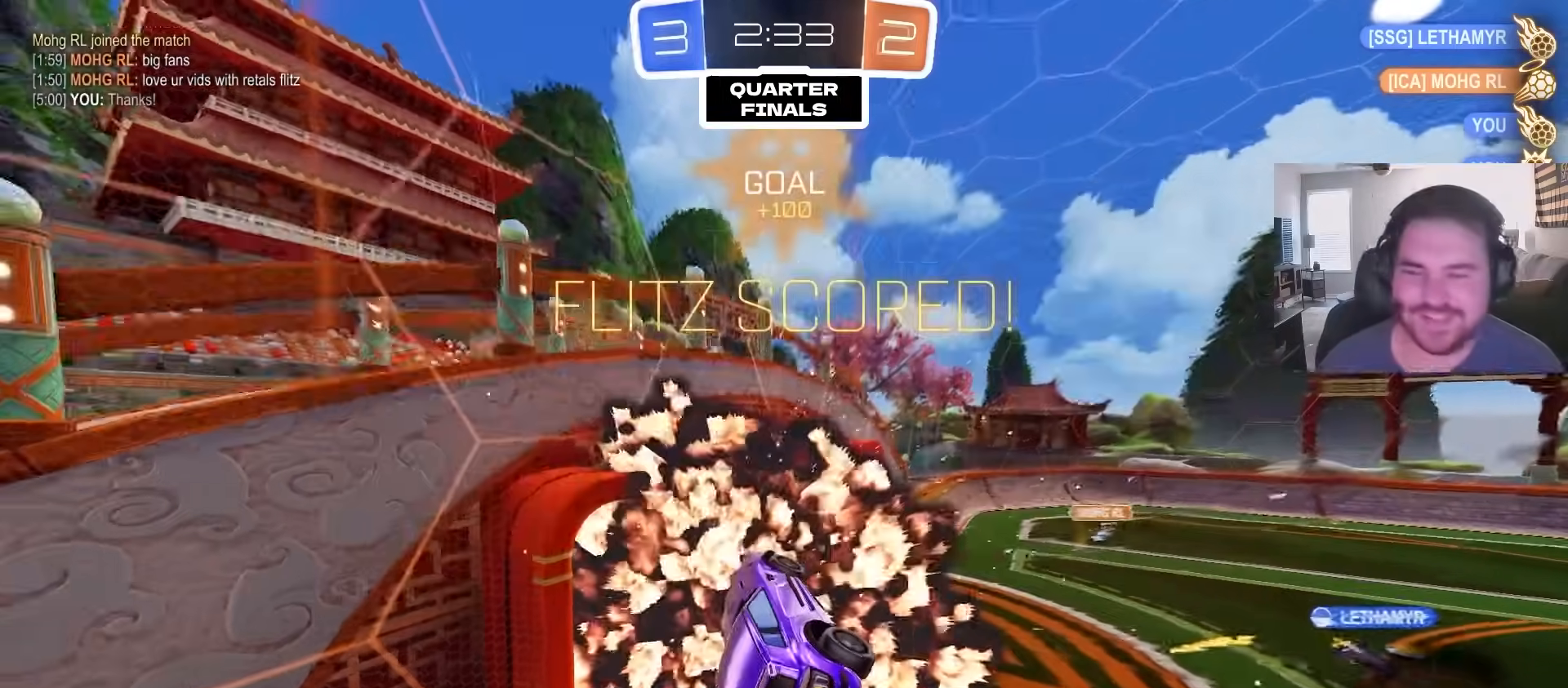
{"buttons": ["R1"], "left_stick": "right", "right_stick": "center", "events": [[283, "TRIANGLE", "down"], [383, "left_stick", "right"], [400, "TRIANGLE", "up"]]}
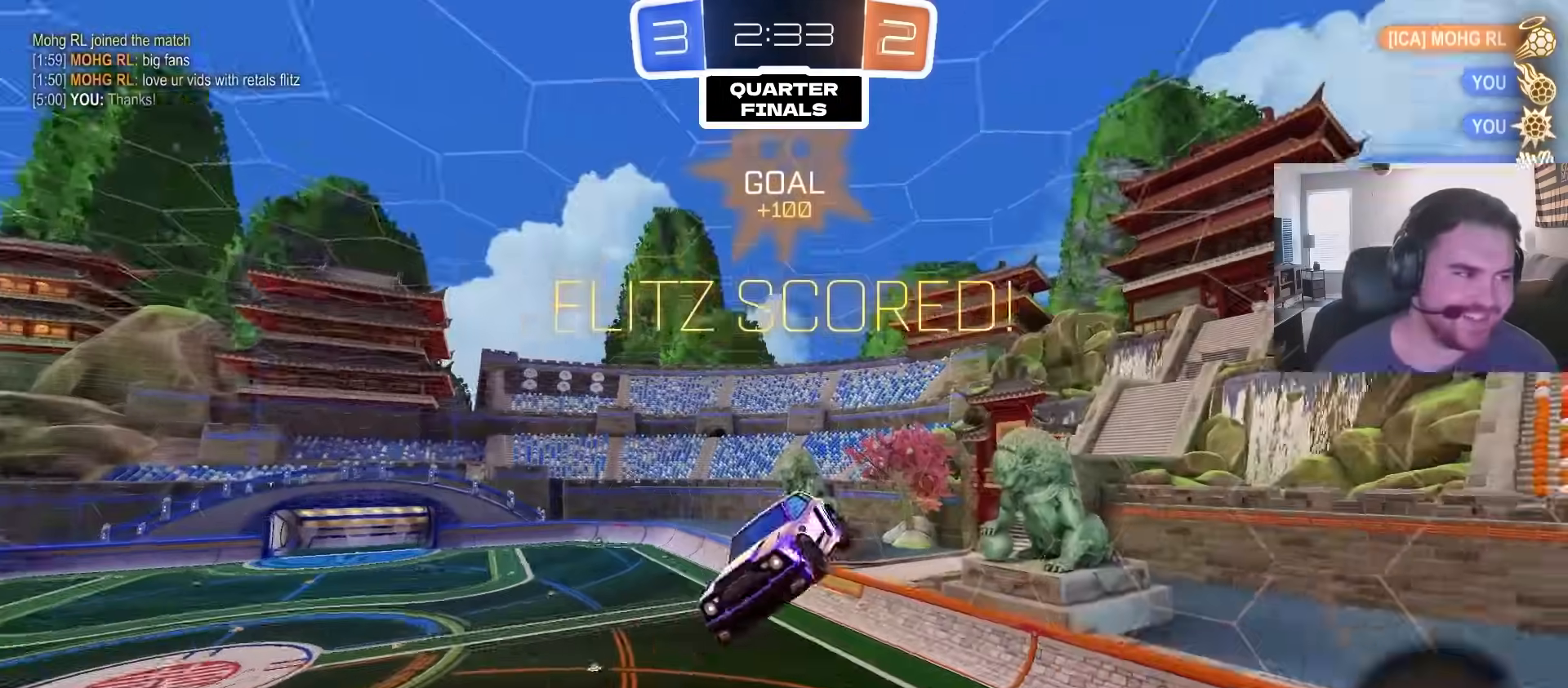
{"buttons": ["SQUARE"], "left_stick": "down-right", "right_stick": "center", "events": [[133, "R1", "up"], [400, "left_stick", "down-right"], [483, "SQUARE", "down"]]}
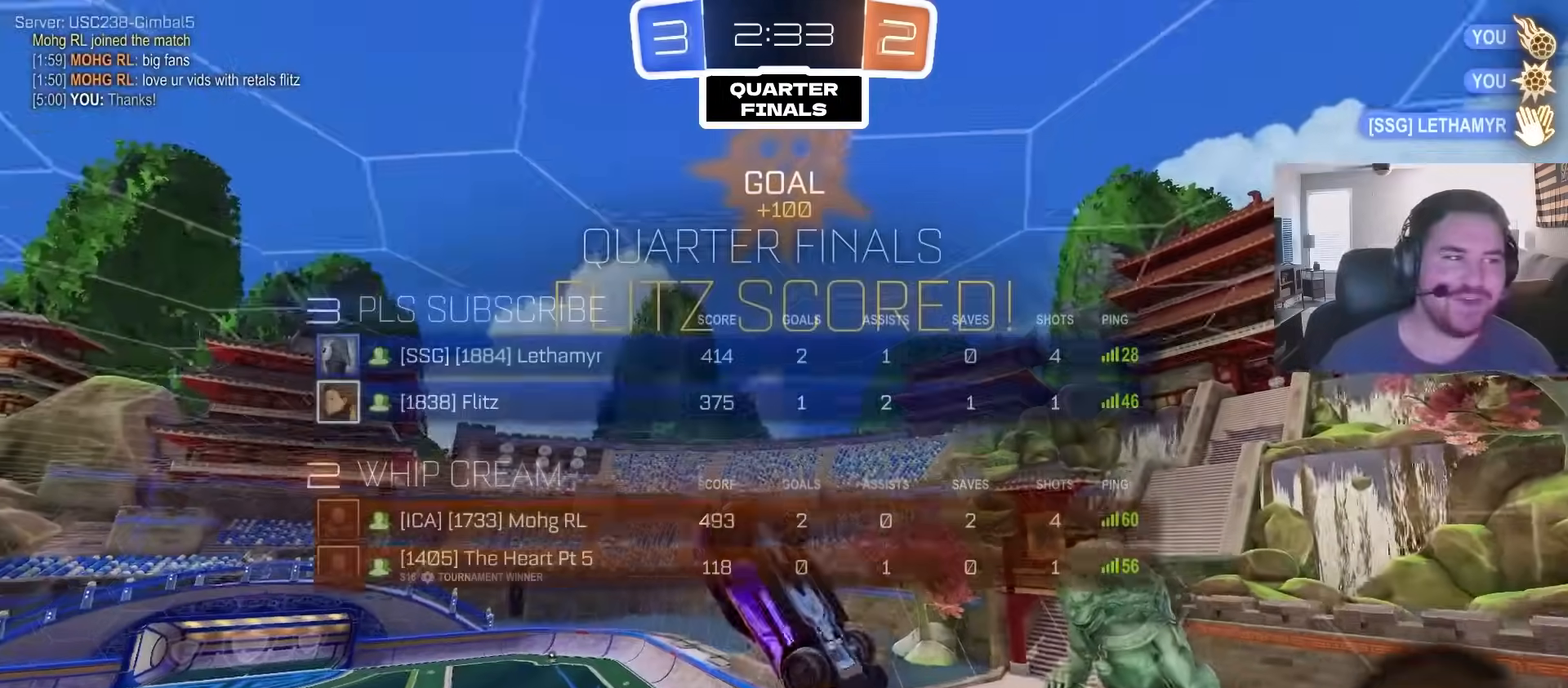
{"buttons": ["R1"], "left_stick": "up-left", "right_stick": "center", "events": [[83, "SQUARE", "up"], [167, "left_stick", "down-left"], [317, "R1", "down"], [317, "SQUARE", "down"], [383, "left_stick", "up-left"], [467, "SQUARE", "up"]]}
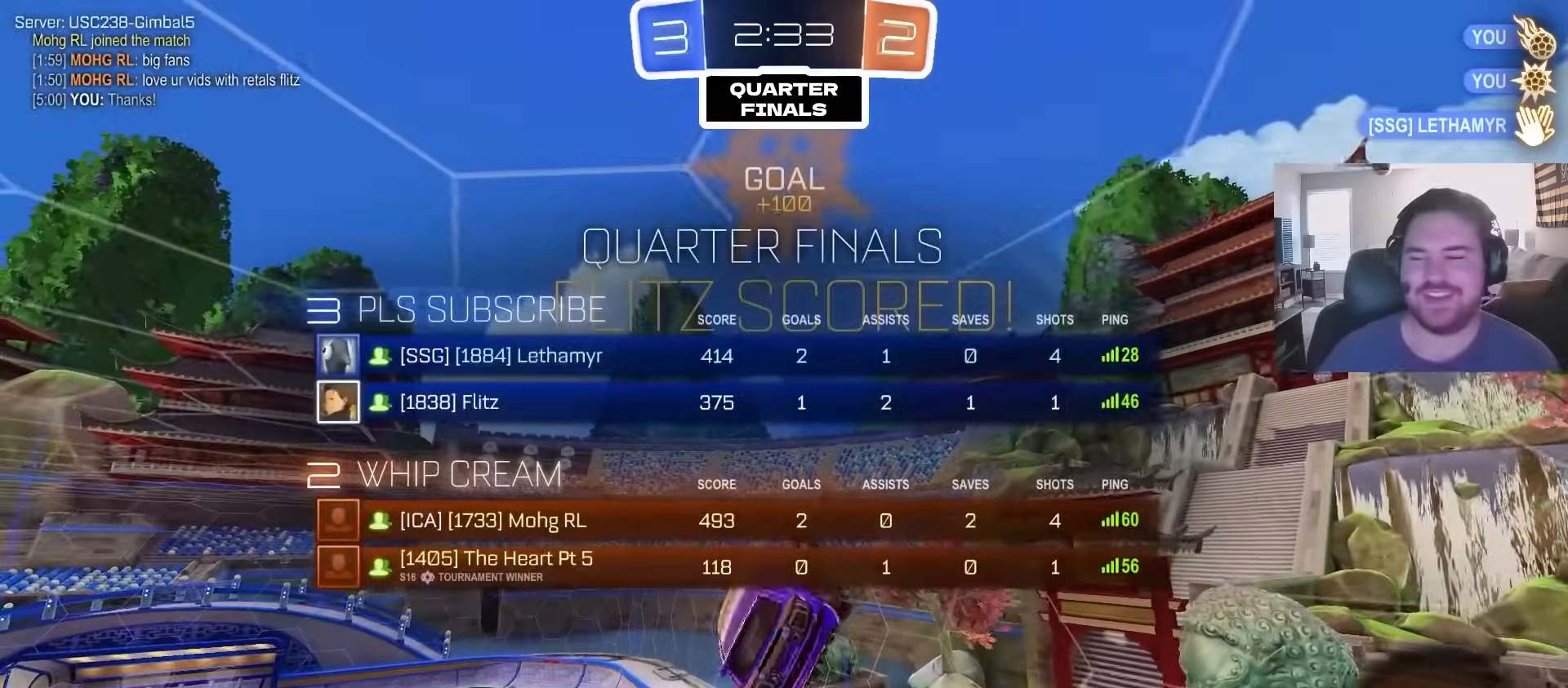
{"buttons": ["SQUARE", "R1"], "left_stick": "down-right", "right_stick": "center", "events": [[217, "SQUARE", "down"], [333, "left_stick", "up-right"], [483, "left_stick", "down-right"]]}
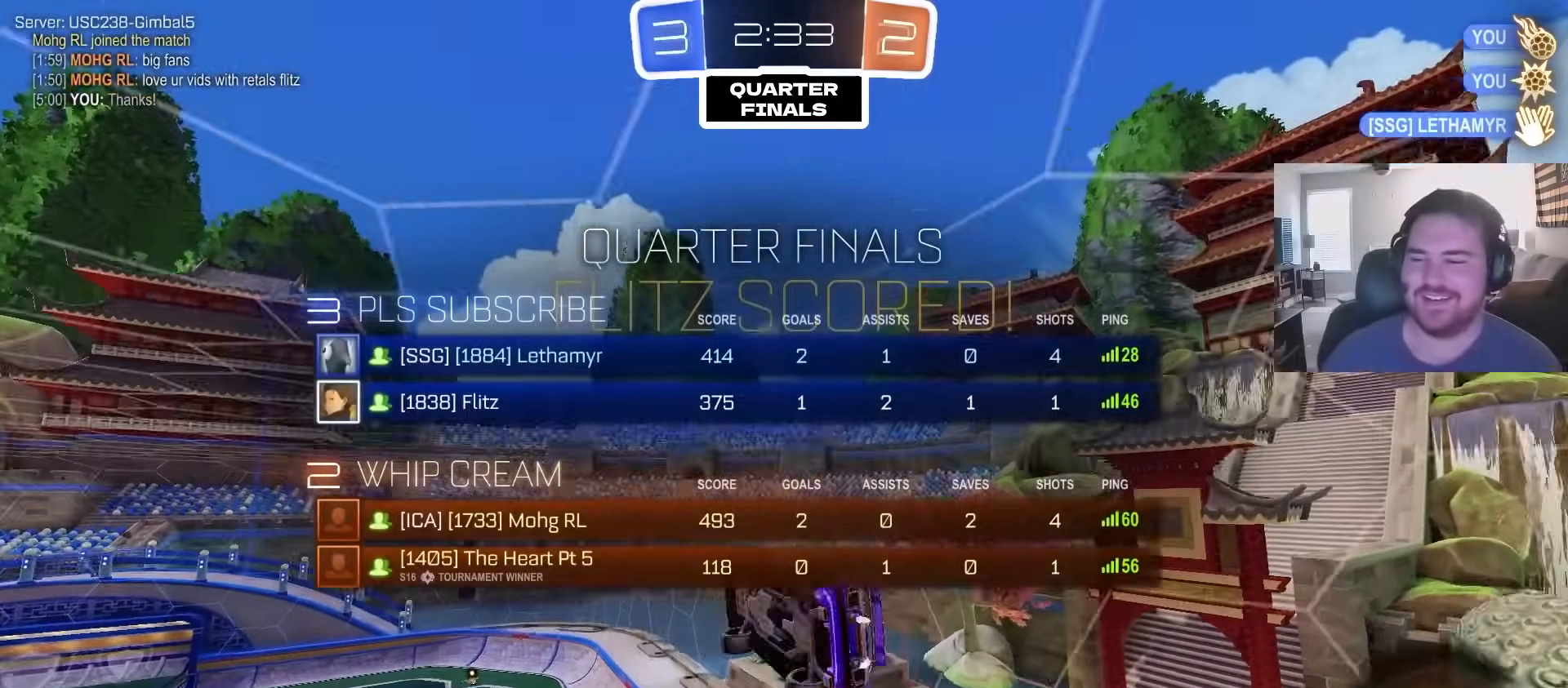
{"buttons": [], "left_stick": "center", "right_stick": "center", "events": [[117, "left_stick", "down-left"], [300, "left_stick", "up-left"], [383, "left_stick", "up-right"], [433, "R1", "up"], [433, "left_stick", "center"], [500, "SQUARE", "up"]]}
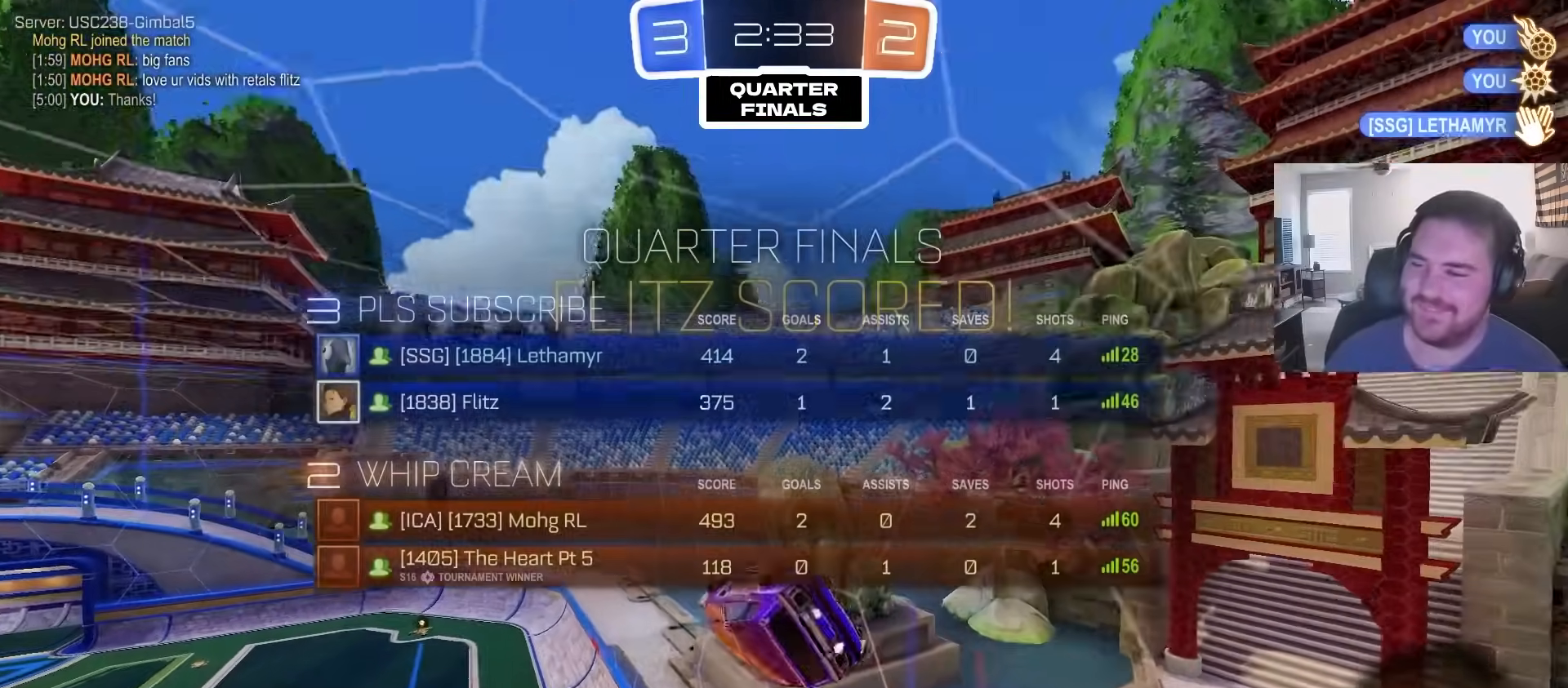
{"buttons": ["SQUARE", "R2"], "left_stick": "center", "right_stick": "center", "events": [[200, "R2", "down"], [233, "left_stick", "left"], [400, "L1", "down"], [433, "SQUARE", "down"], [433, "left_stick", "center"], [500, "L1", "up"]]}
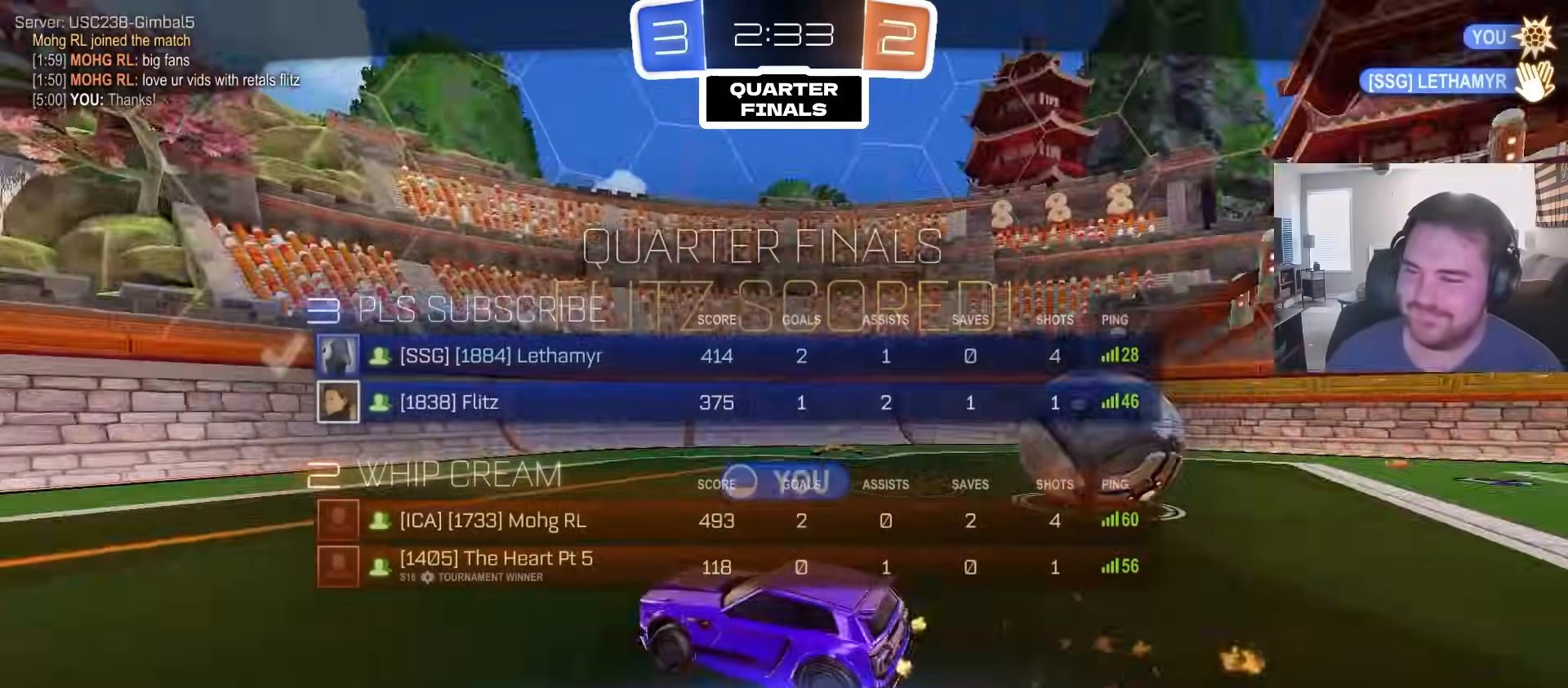
{"buttons": [], "left_stick": "center", "right_stick": "center", "events": [[133, "R2", "up"], [200, "SQUARE", "up"]]}
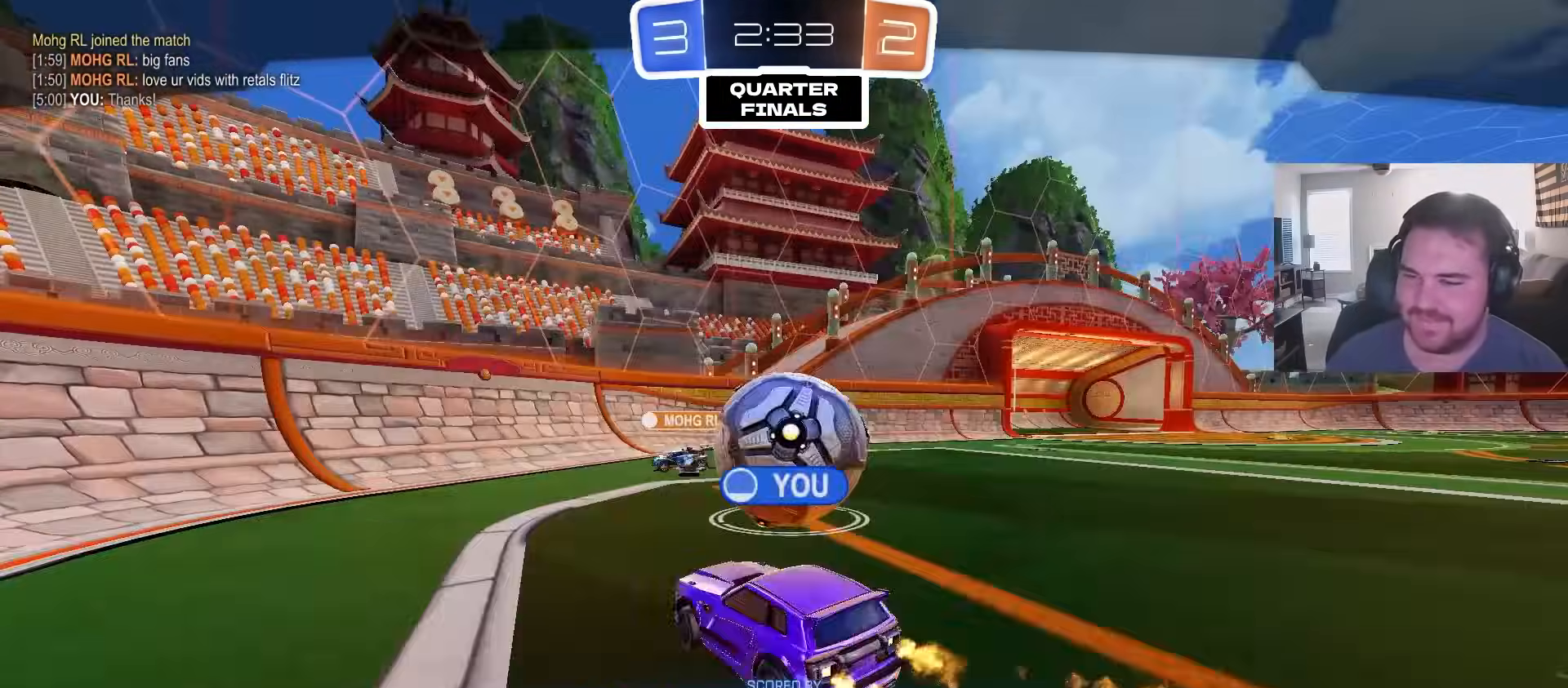
{"buttons": [], "left_stick": "center", "right_stick": "center", "events": []}
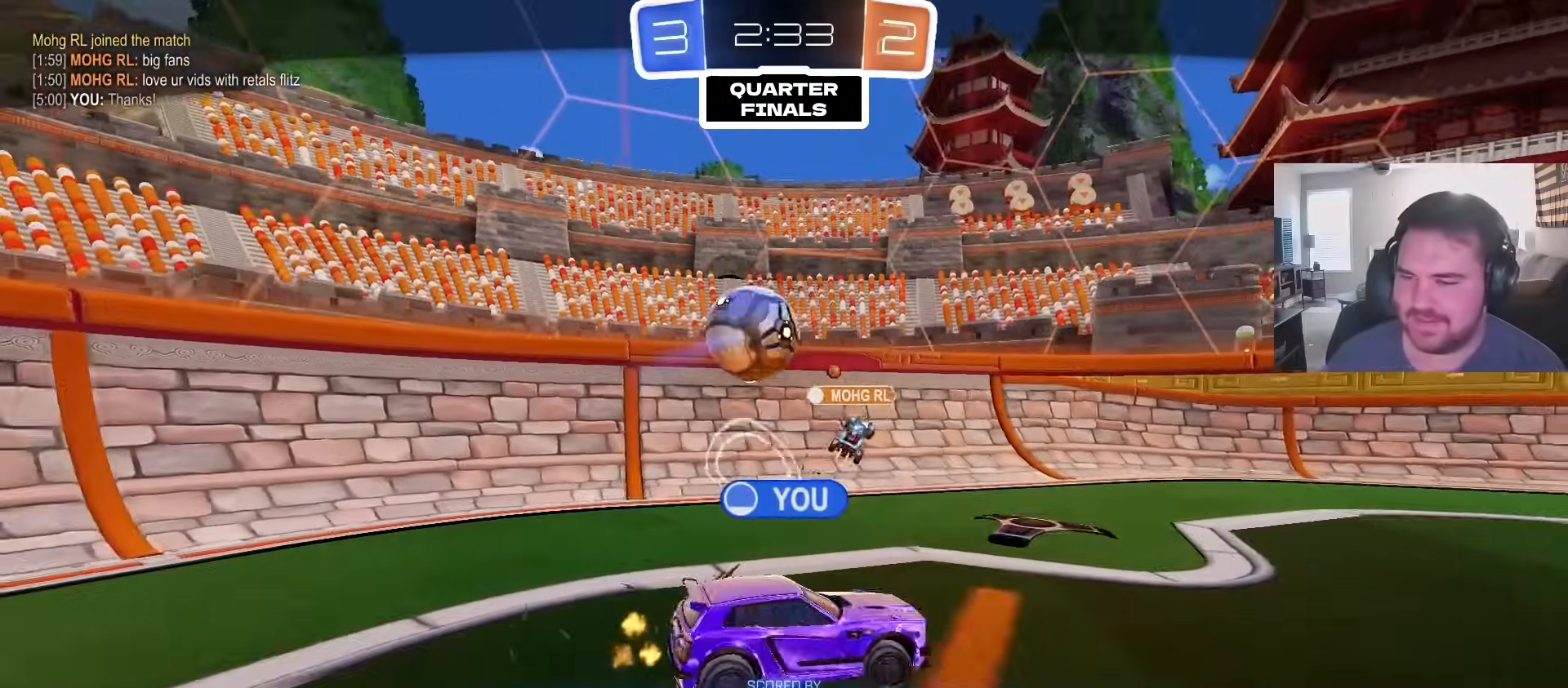
{"buttons": [], "left_stick": "center", "right_stick": "center", "events": []}
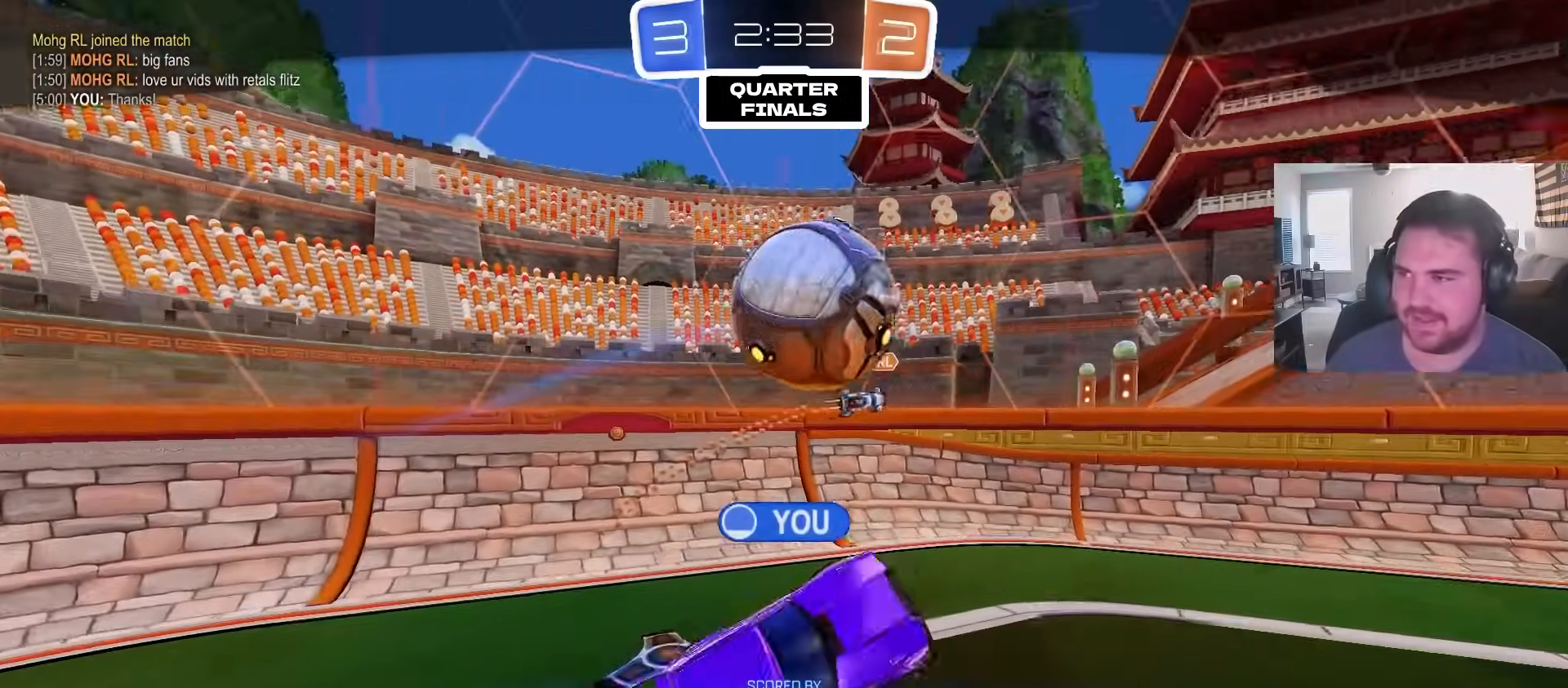
{"buttons": [], "left_stick": "center", "right_stick": "center", "events": []}
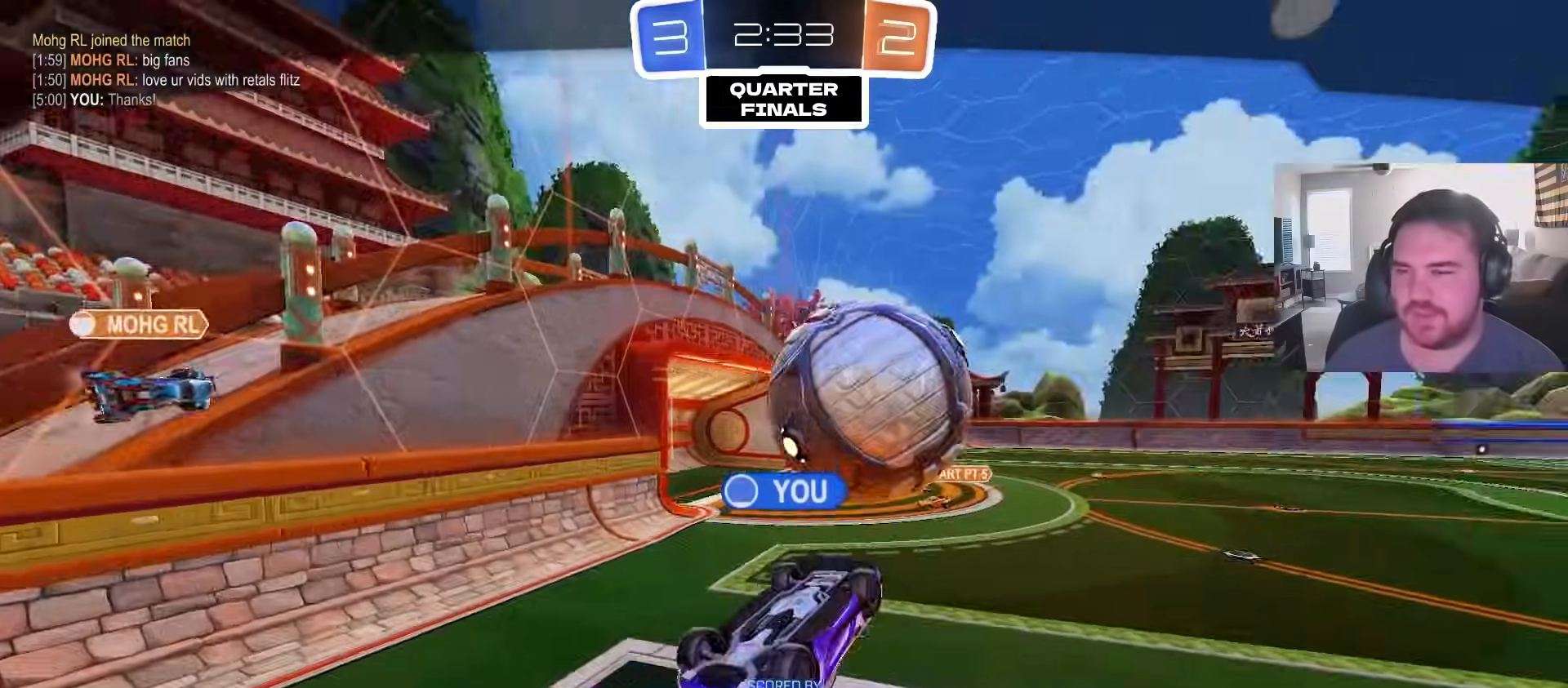
{"buttons": [], "left_stick": "center", "right_stick": "center", "events": []}
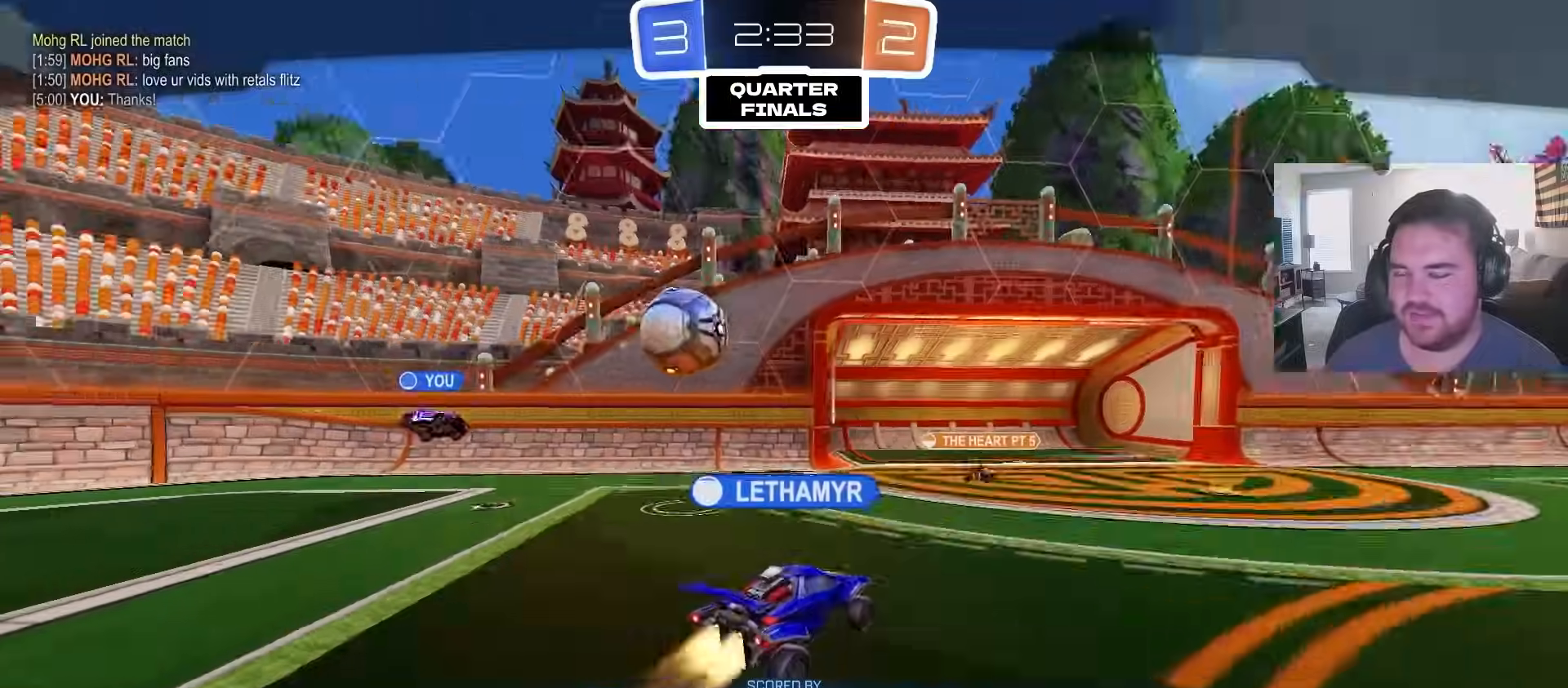
{"buttons": [], "left_stick": "center", "right_stick": "center", "events": []}